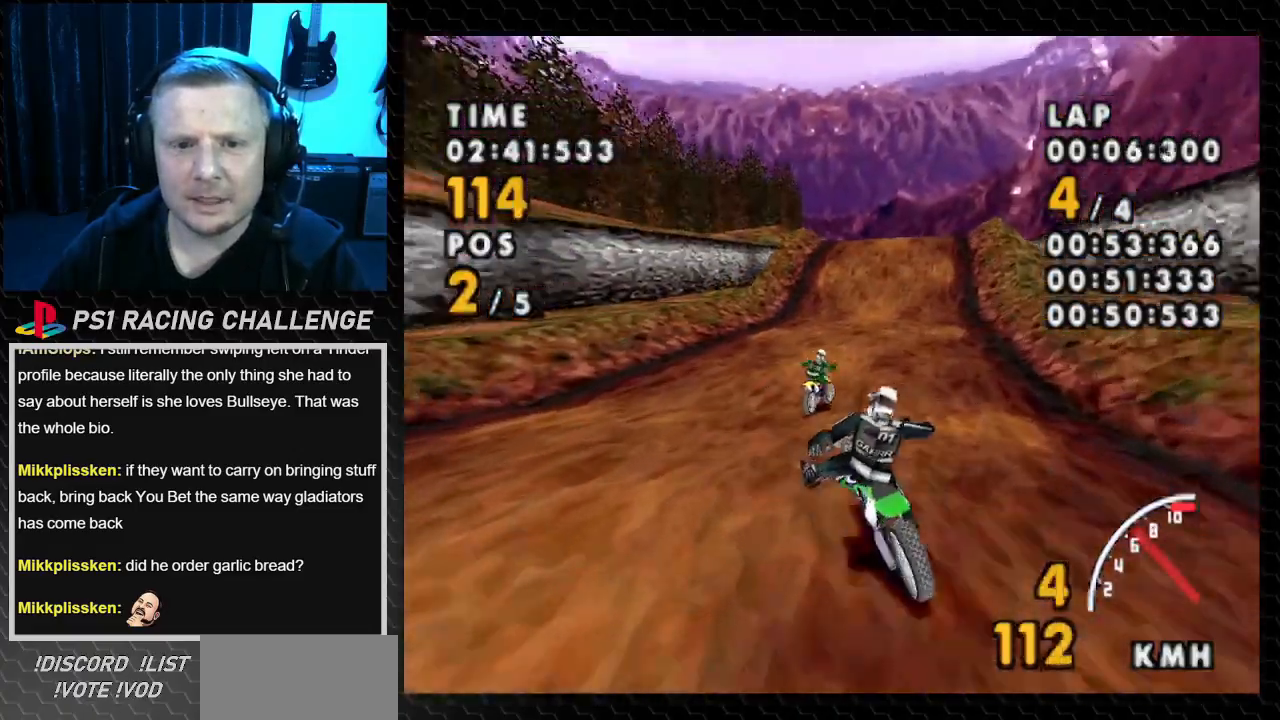
Gameplay with a controller (PlayStation layout); each line is a JSON object with the inputs held at the frame after it. "events" lists button and stick changes between this image and that frame as [ms after this image, input, new state], when the widget could be followed in between. Not read: CROSS L3 R3.
{"buttons": ["DPAD_RIGHT"], "events": []}
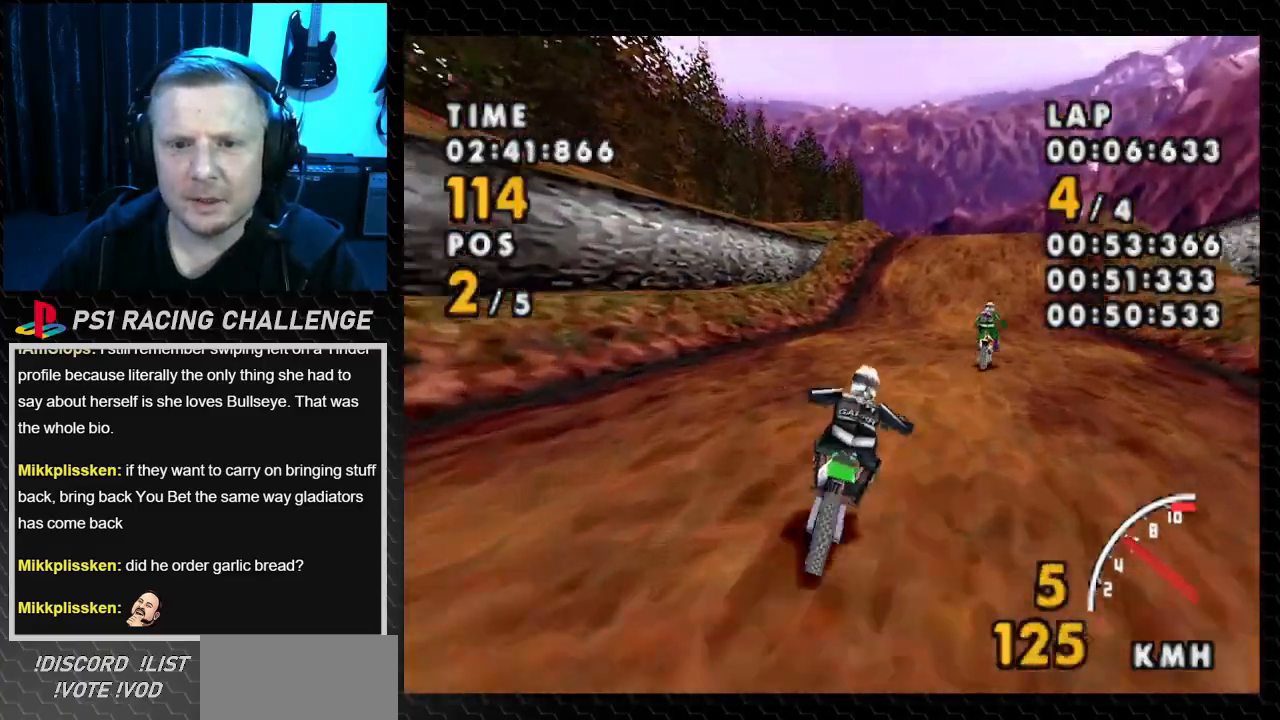
{"buttons": ["DPAD_RIGHT"], "events": []}
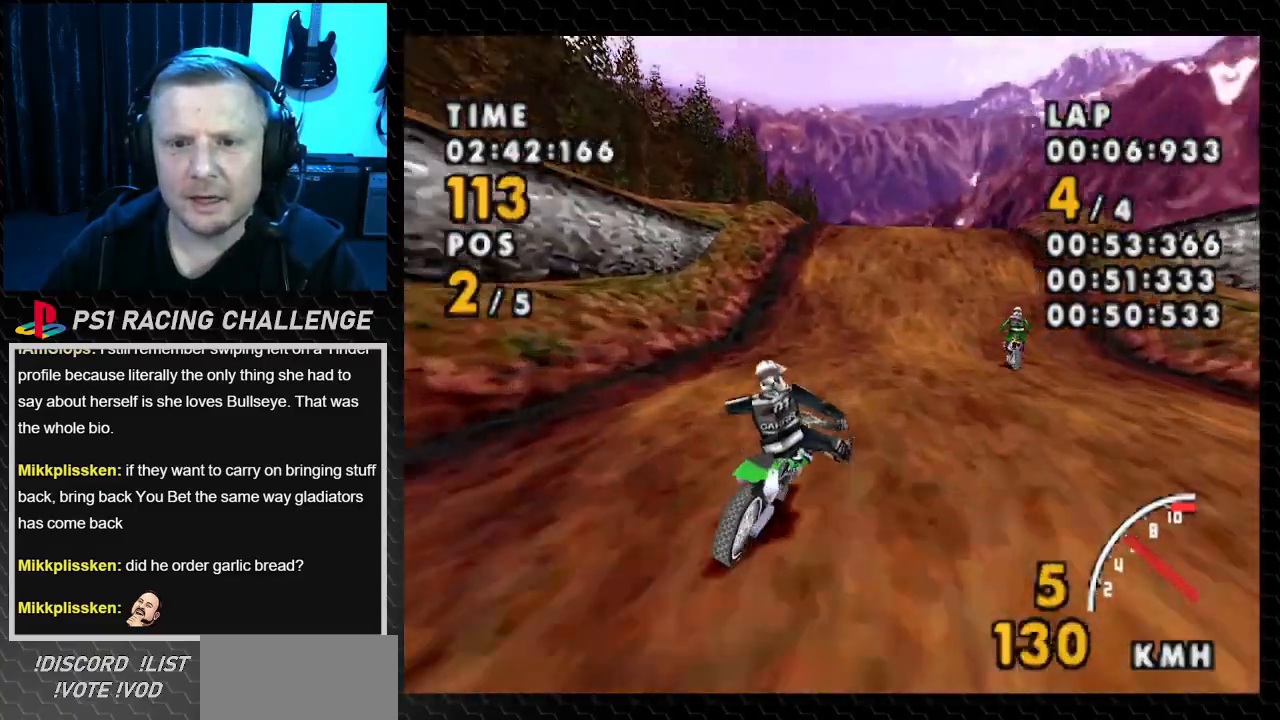
{"buttons": ["DPAD_RIGHT"], "events": [[33, "DPAD_RIGHT", "up"], [334, "DPAD_RIGHT", "down"]]}
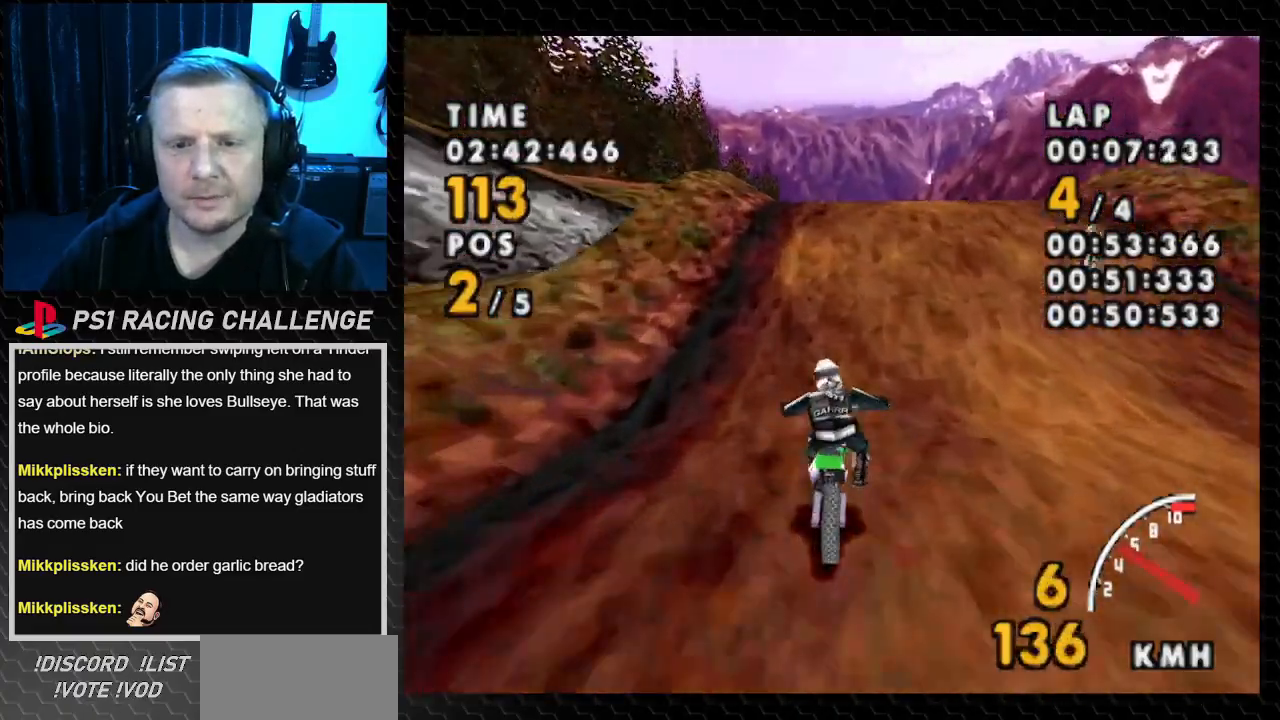
{"buttons": [], "events": [[334, "DPAD_RIGHT", "up"]]}
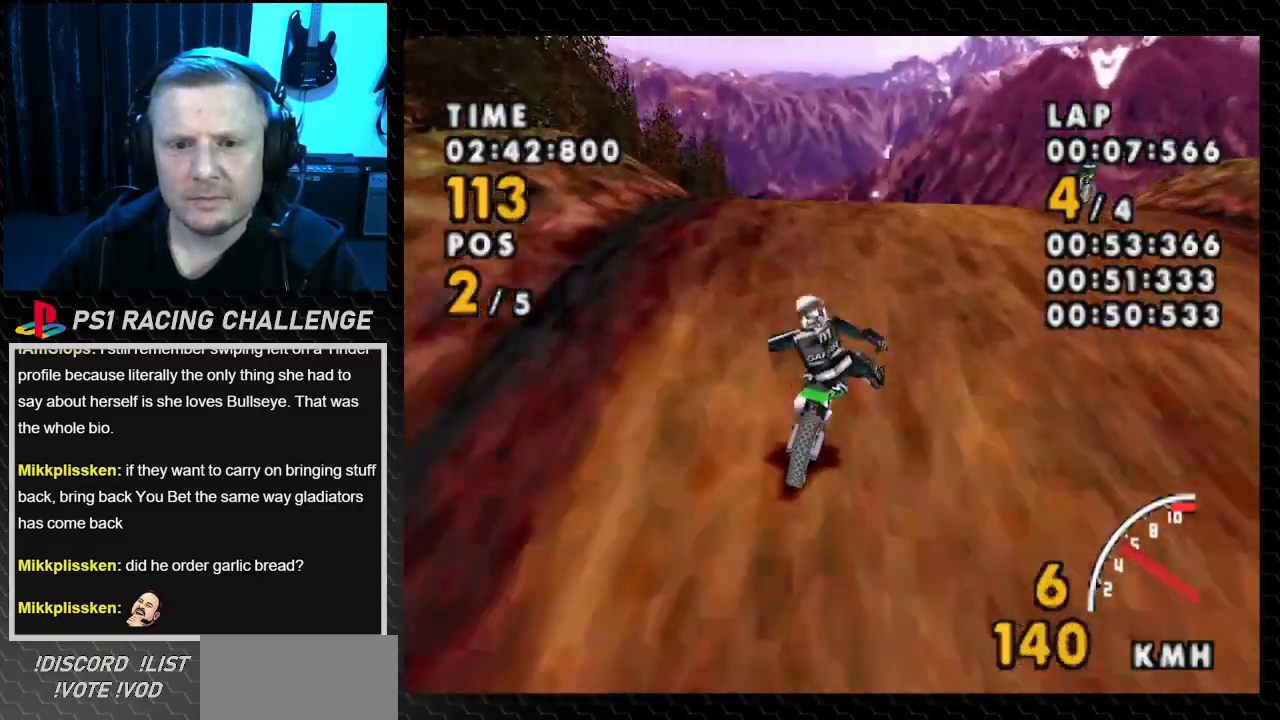
{"buttons": [], "events": [[33, "DPAD_RIGHT", "down"], [267, "DPAD_RIGHT", "up"]]}
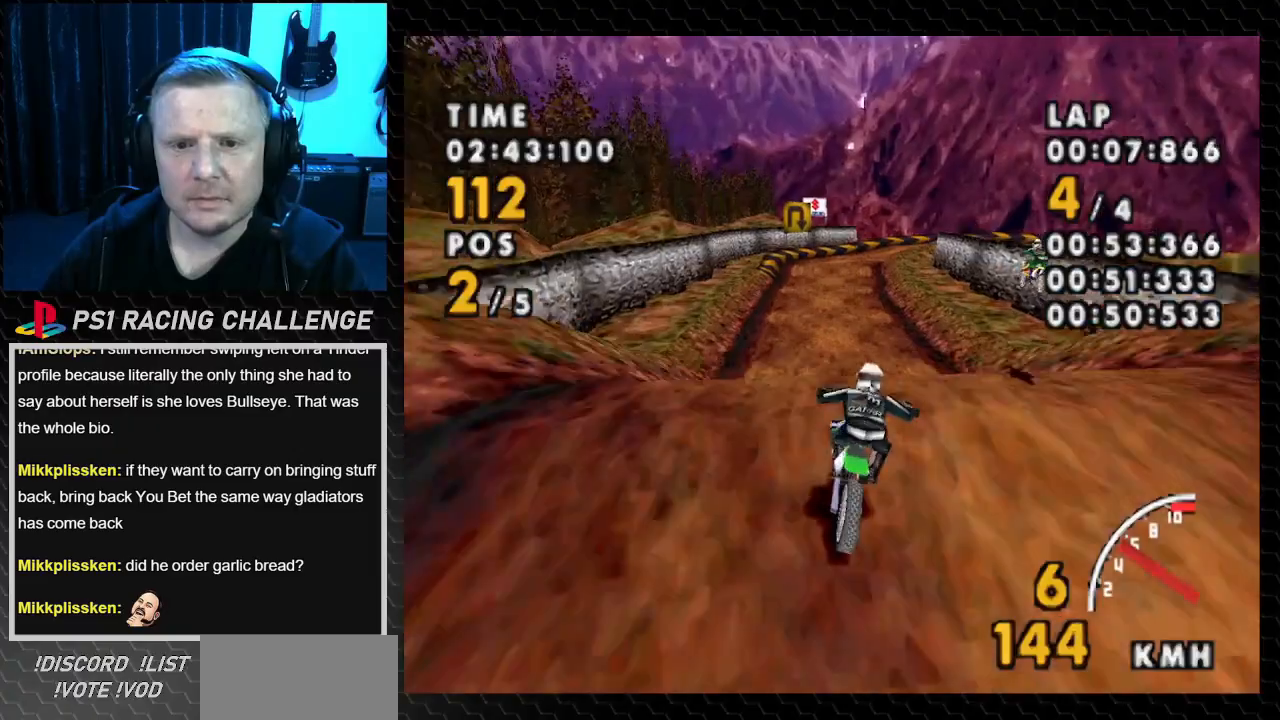
{"buttons": ["DPAD_LEFT"], "events": [[167, "DPAD_LEFT", "down"]]}
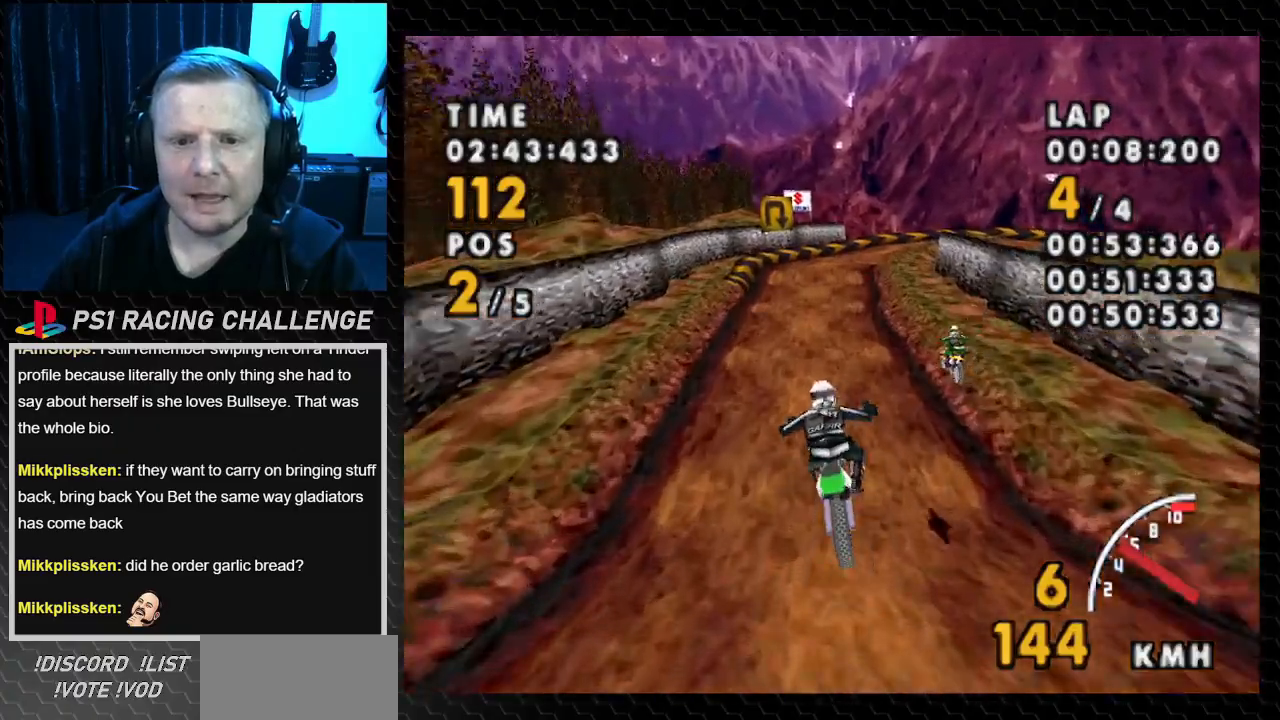
{"buttons": [], "events": [[234, "DPAD_LEFT", "up"]]}
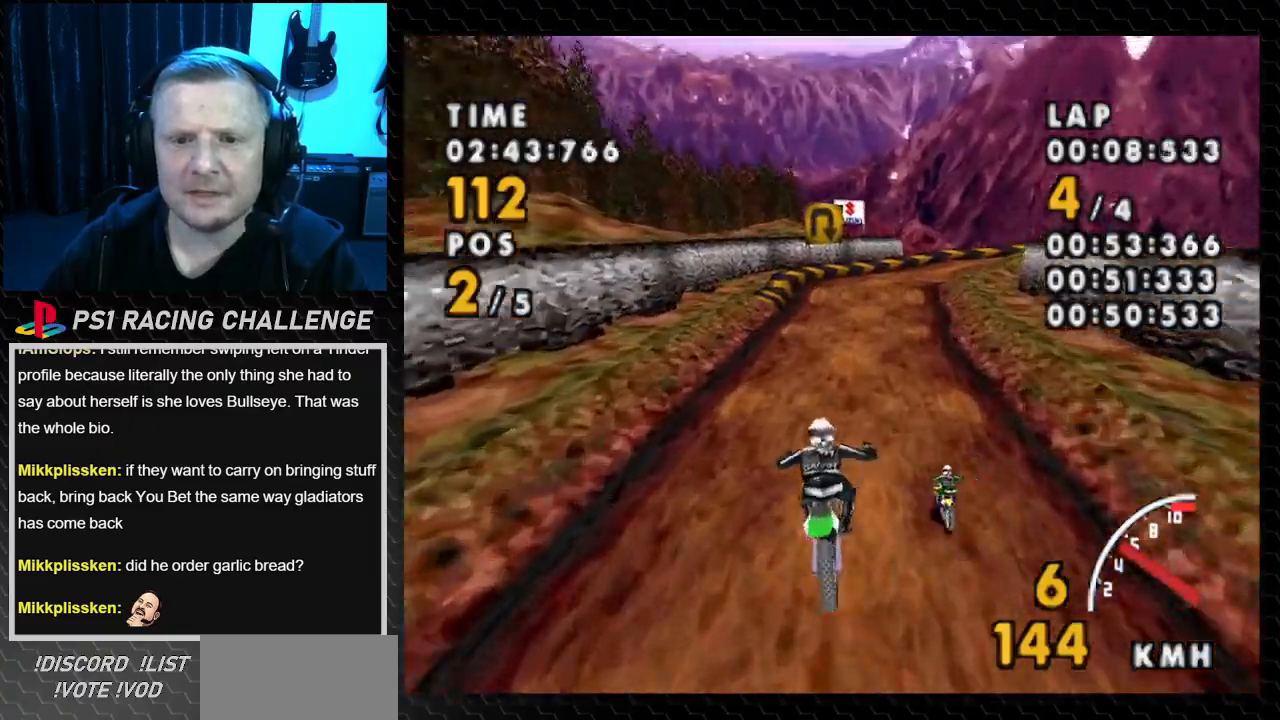
{"buttons": ["DPAD_RIGHT"], "events": [[401, "DPAD_RIGHT", "down"]]}
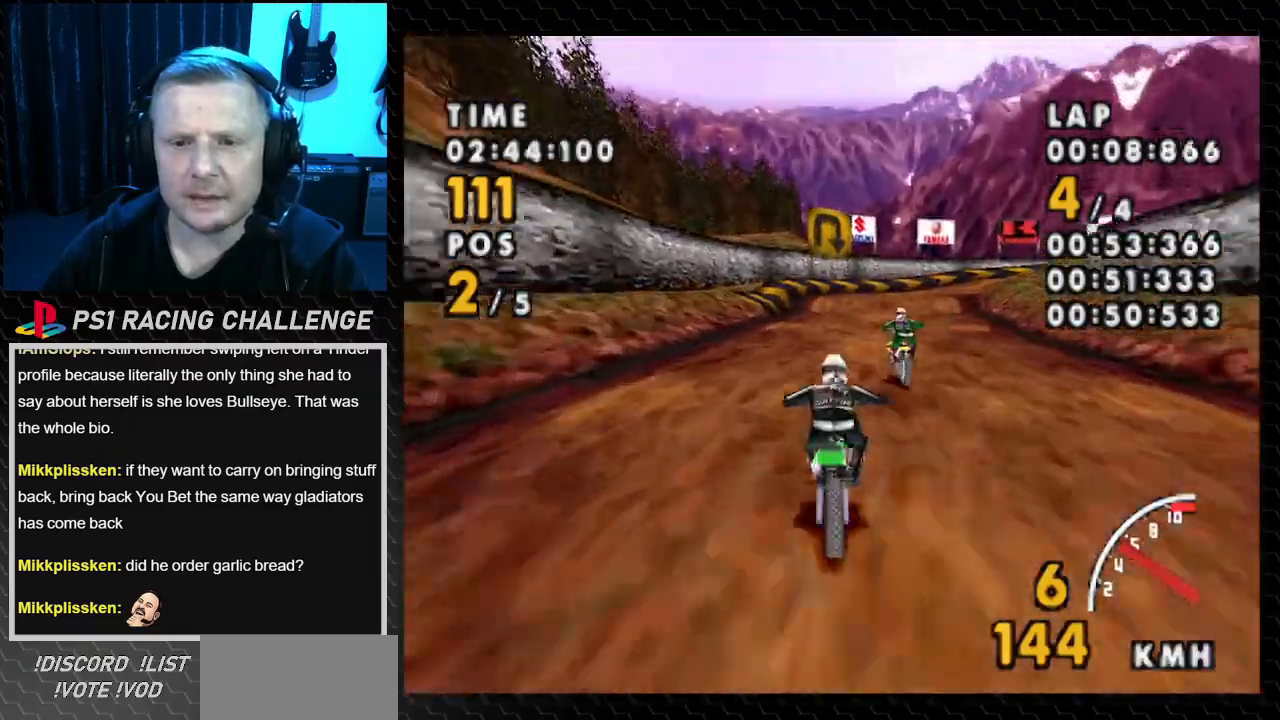
{"buttons": [], "events": [[167, "DPAD_RIGHT", "up"]]}
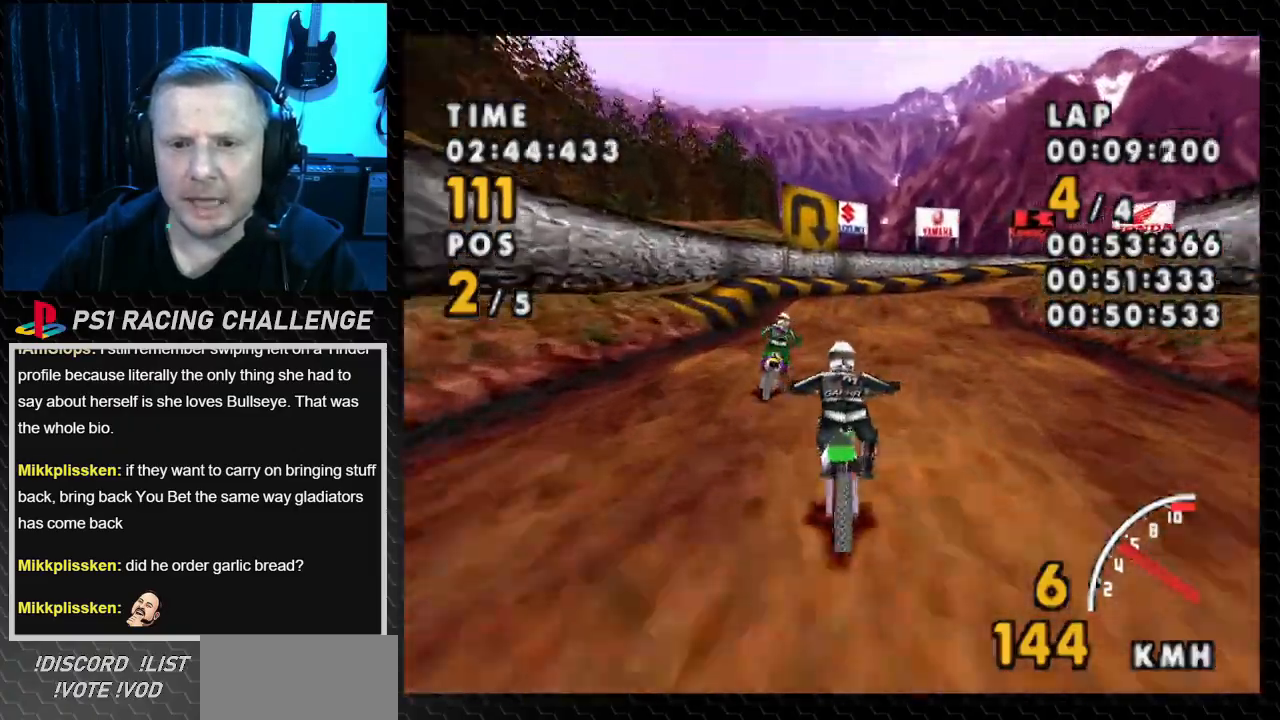
{"buttons": ["DPAD_RIGHT"], "events": [[34, "DPAD_RIGHT", "down"]]}
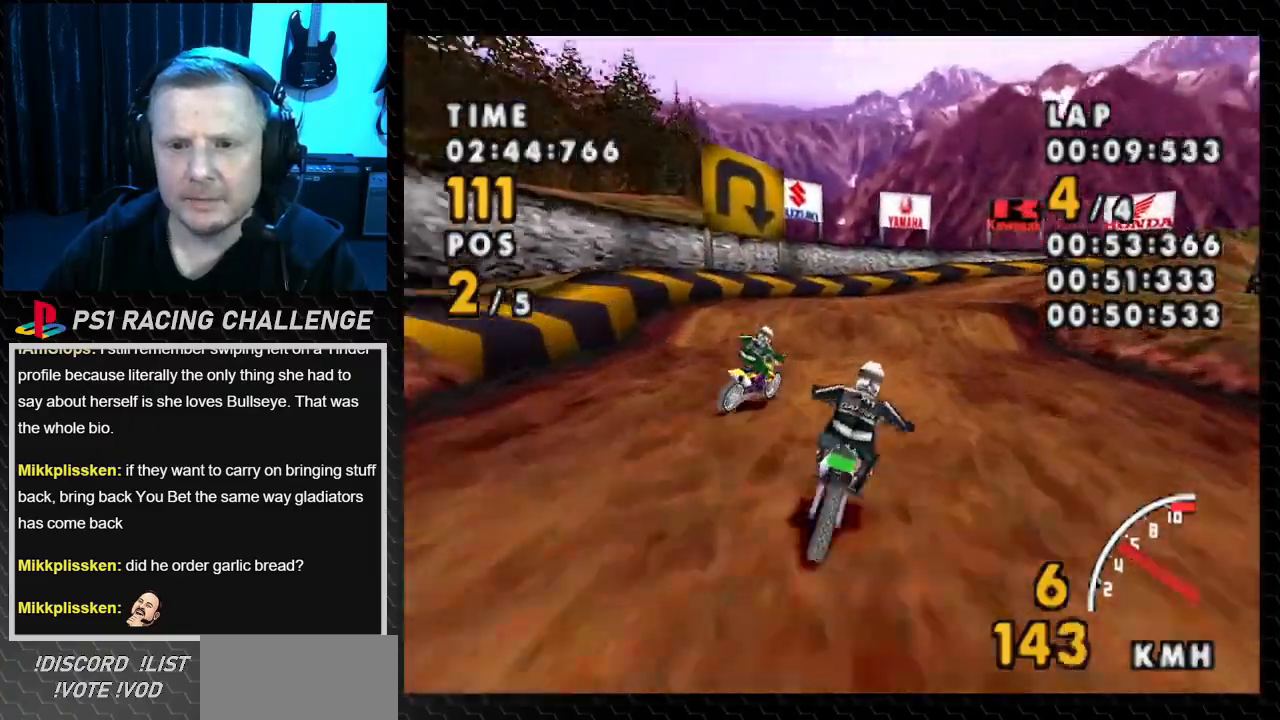
{"buttons": ["SQUARE", "DPAD_RIGHT"], "events": [[367, "SQUARE", "down"]]}
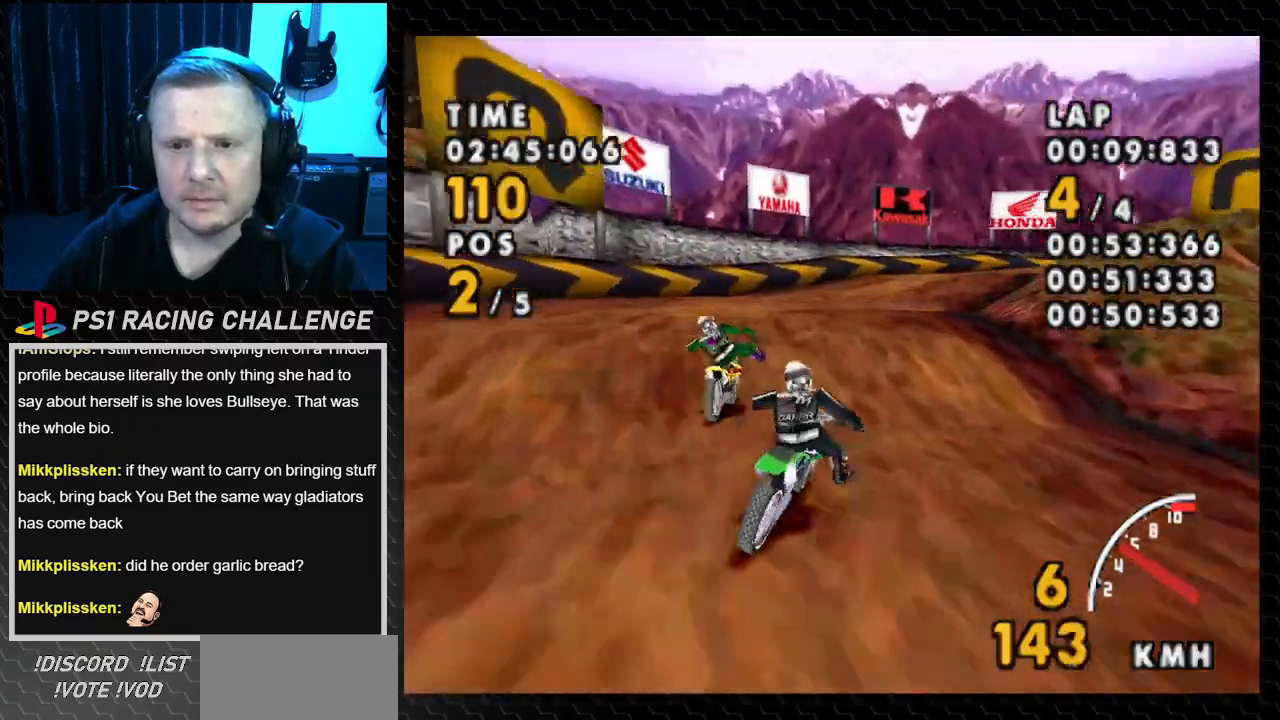
{"buttons": [], "events": [[434, "SQUARE", "up"], [501, "DPAD_RIGHT", "up"]]}
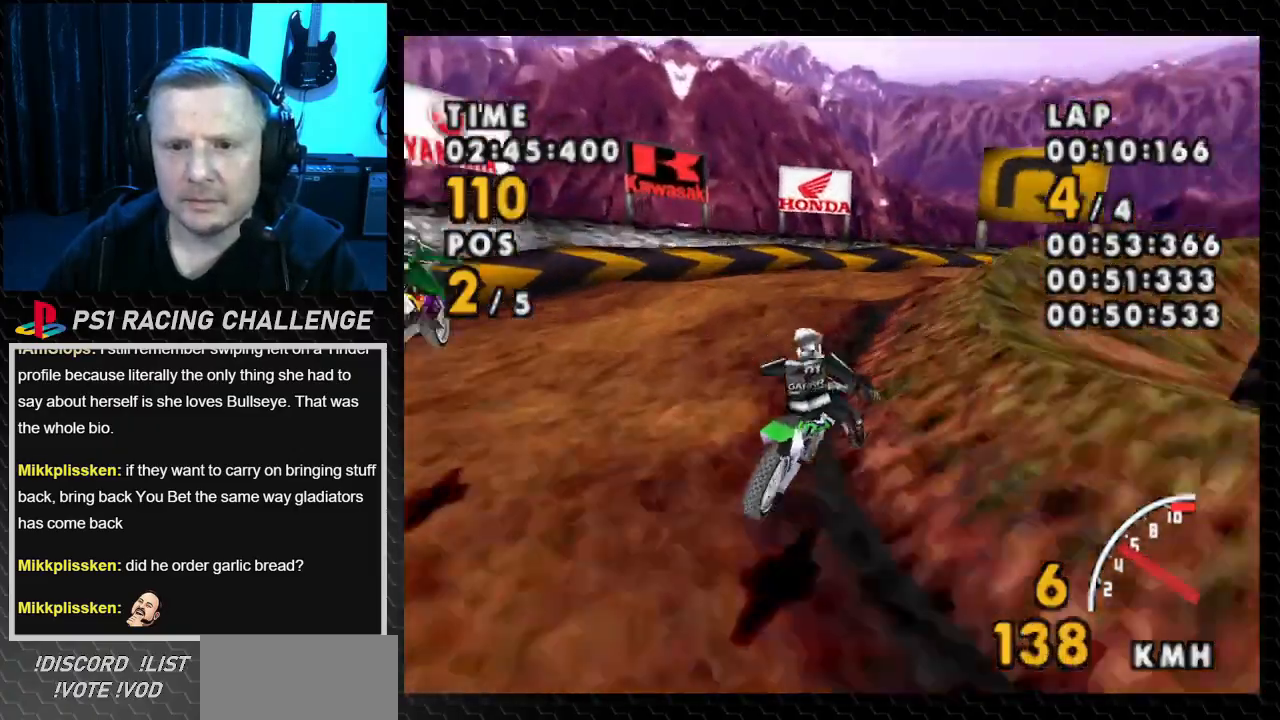
{"buttons": ["SQUARE", "DPAD_RIGHT"], "events": [[233, "DPAD_RIGHT", "down"], [334, "SQUARE", "down"]]}
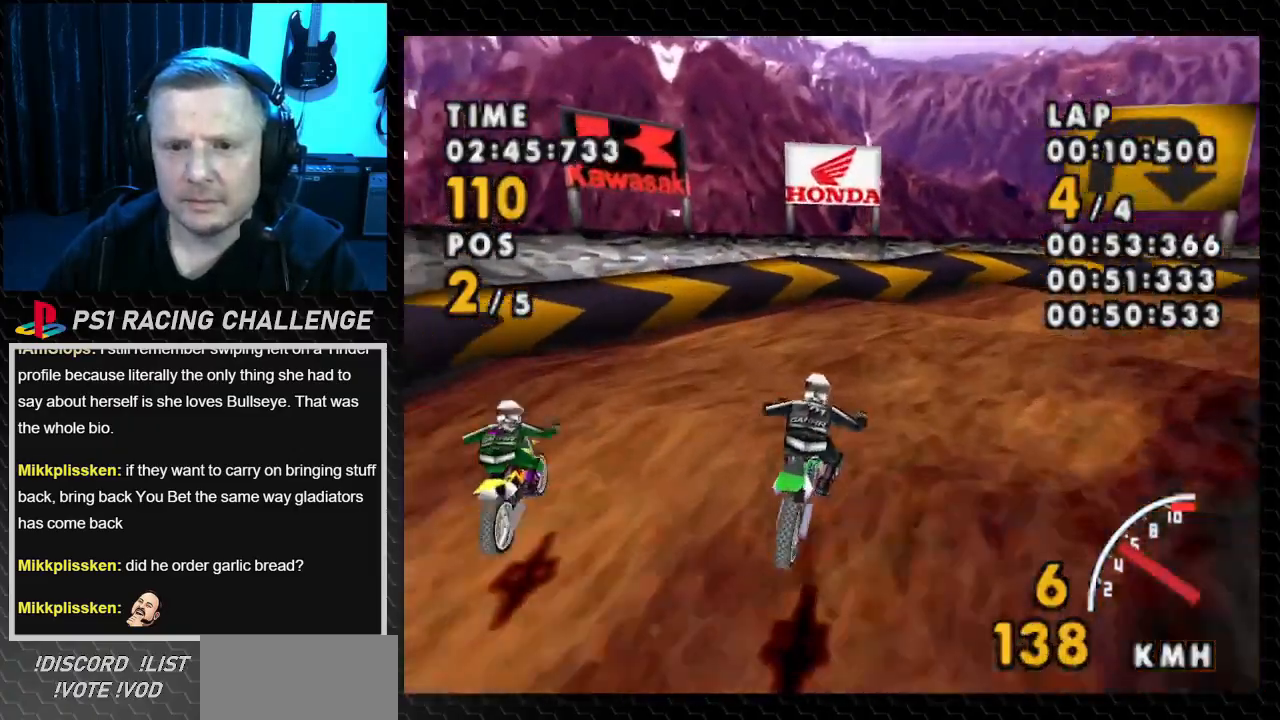
{"buttons": ["SQUARE", "DPAD_RIGHT"], "events": []}
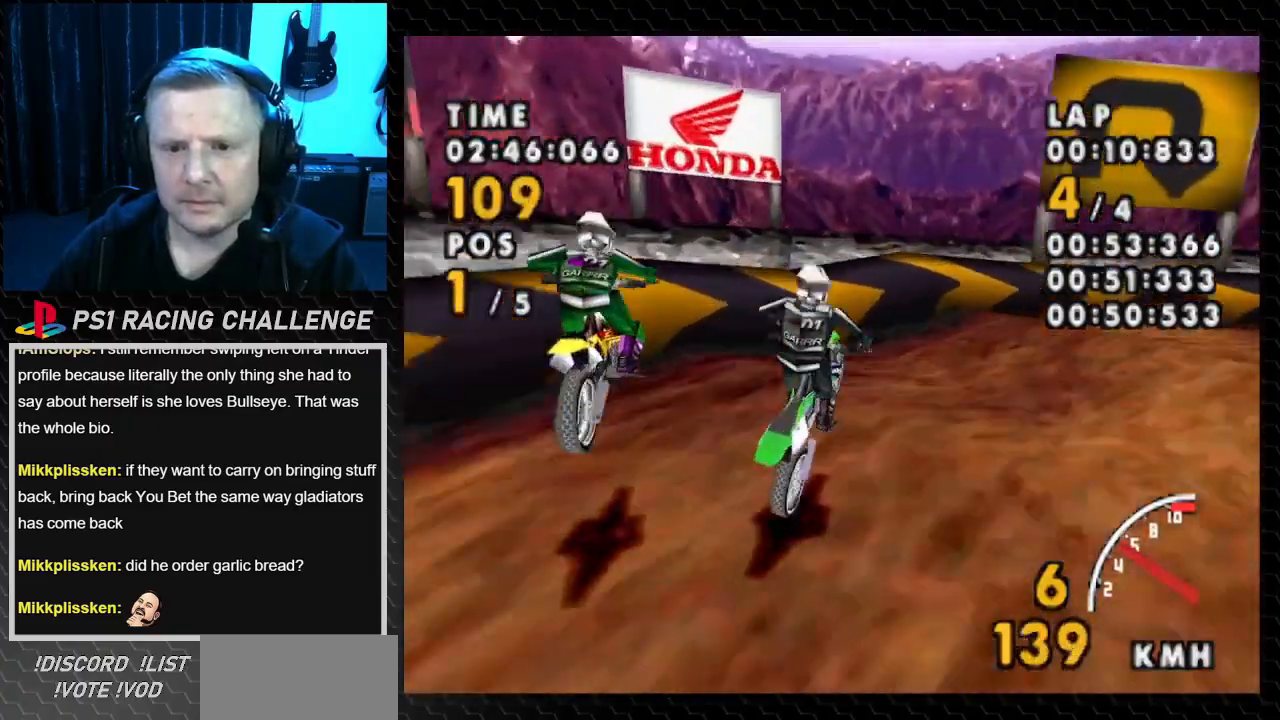
{"buttons": ["SQUARE", "DPAD_RIGHT"], "events": []}
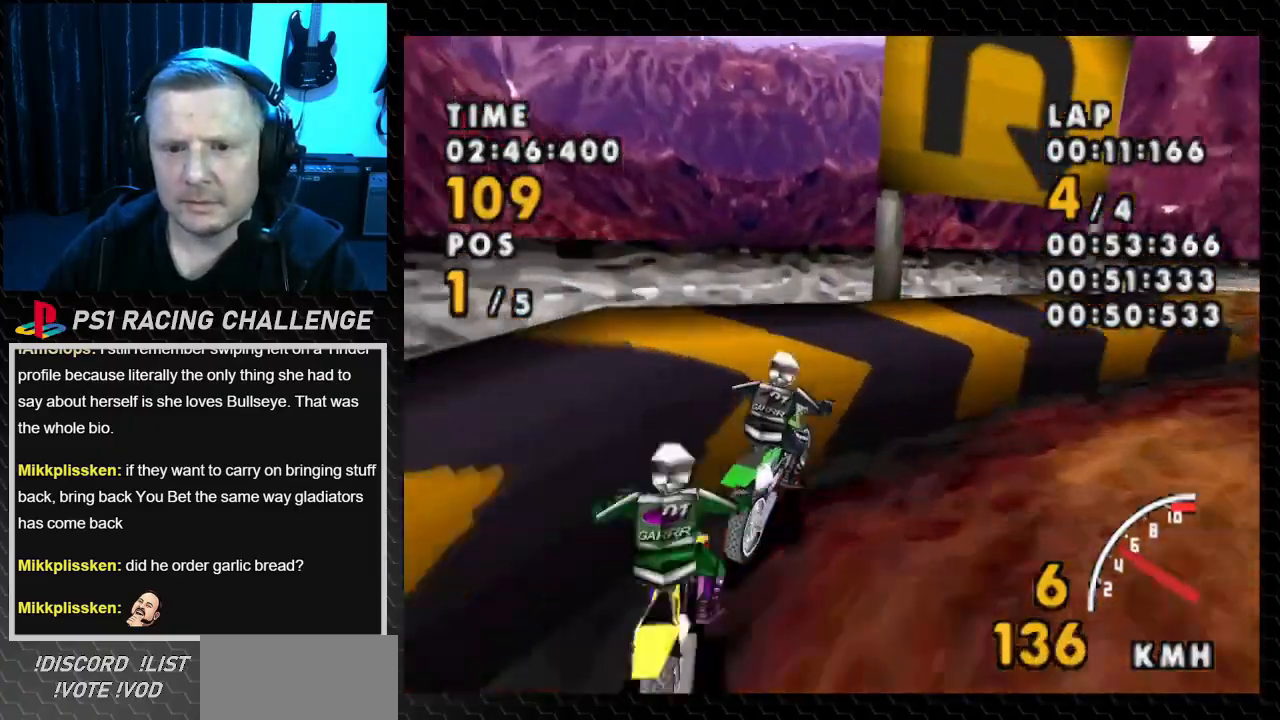
{"buttons": ["DPAD_RIGHT"], "events": [[468, "SQUARE", "up"]]}
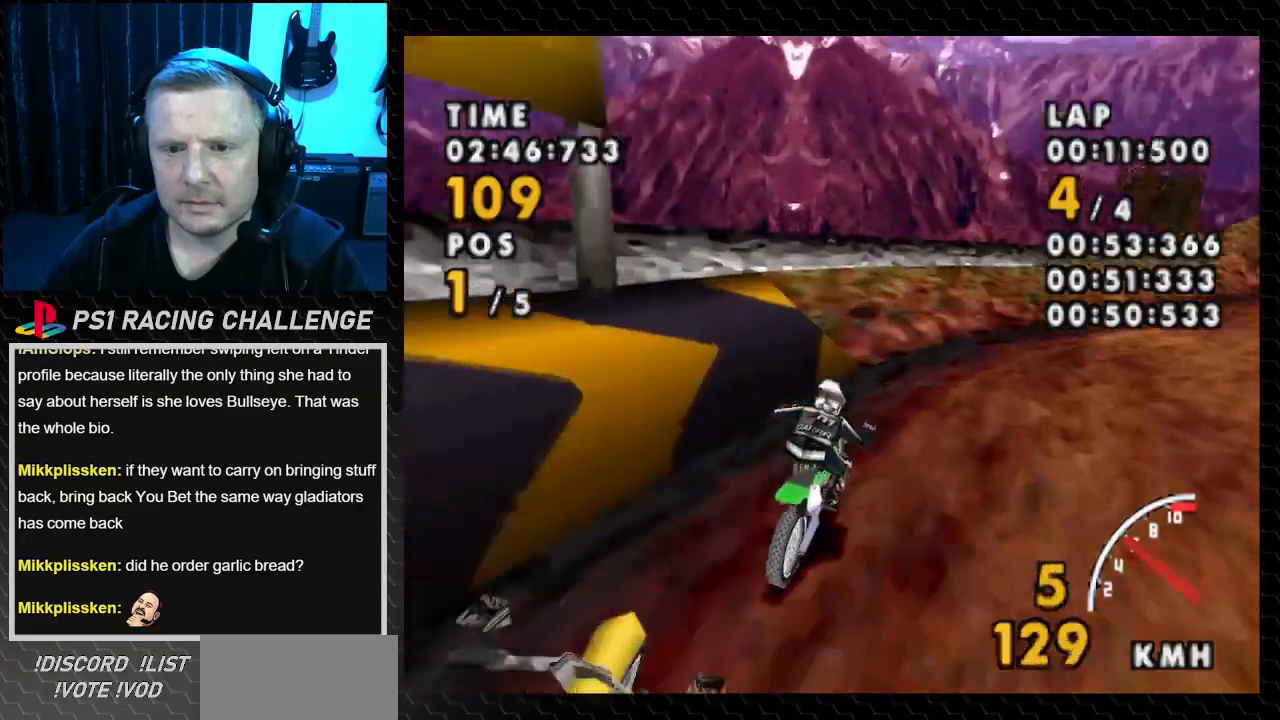
{"buttons": ["DPAD_RIGHT"], "events": []}
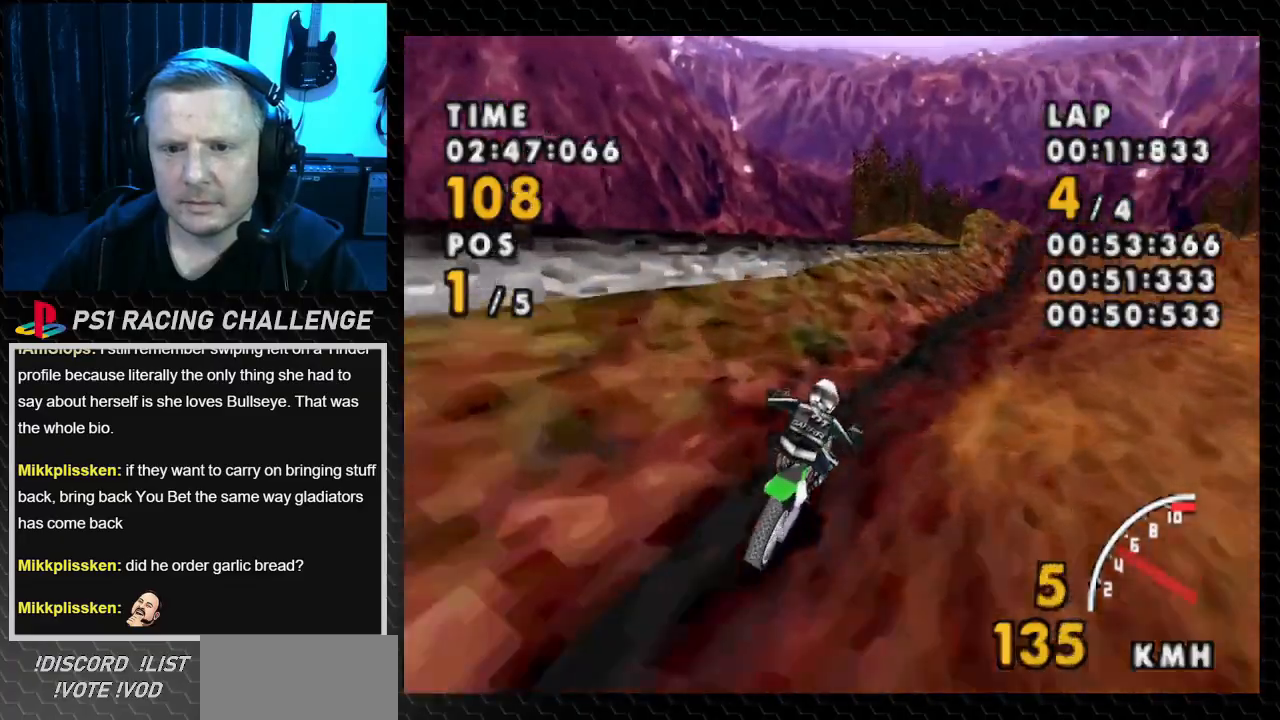
{"buttons": [], "events": [[34, "SQUARE", "down"], [234, "SQUARE", "up"], [367, "DPAD_RIGHT", "up"]]}
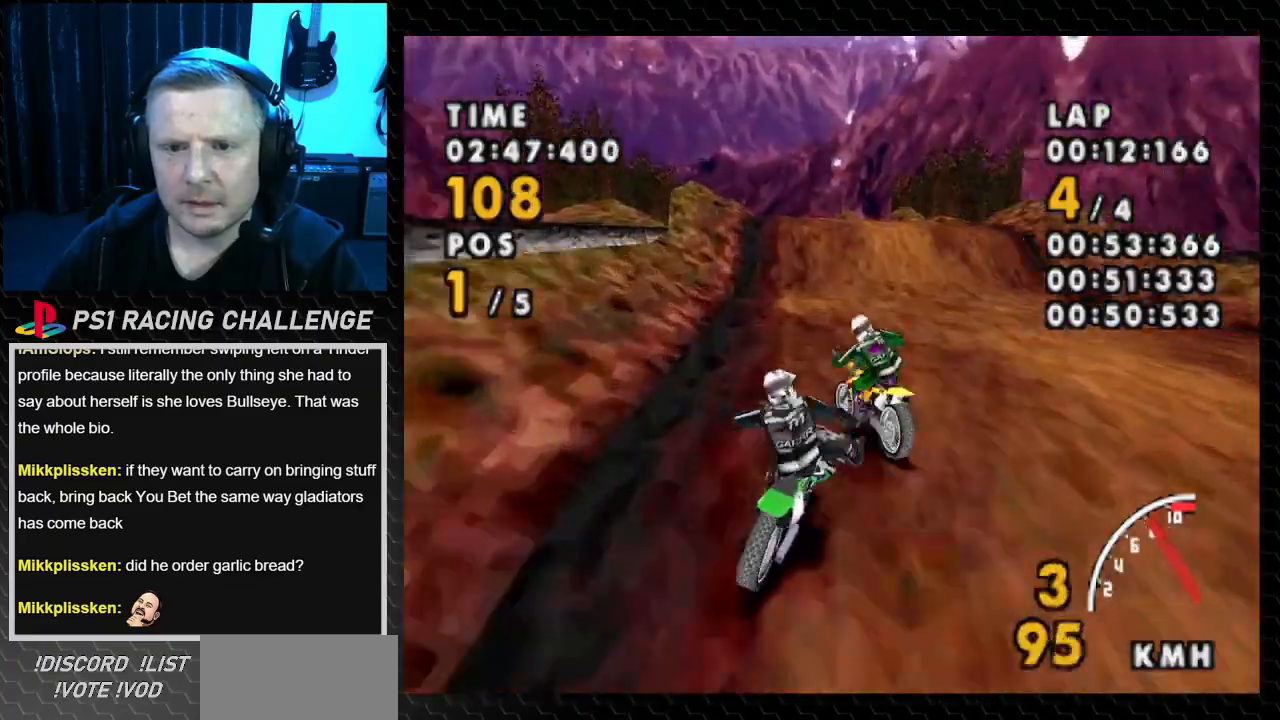
{"buttons": ["DPAD_LEFT"], "events": [[67, "DPAD_LEFT", "down"]]}
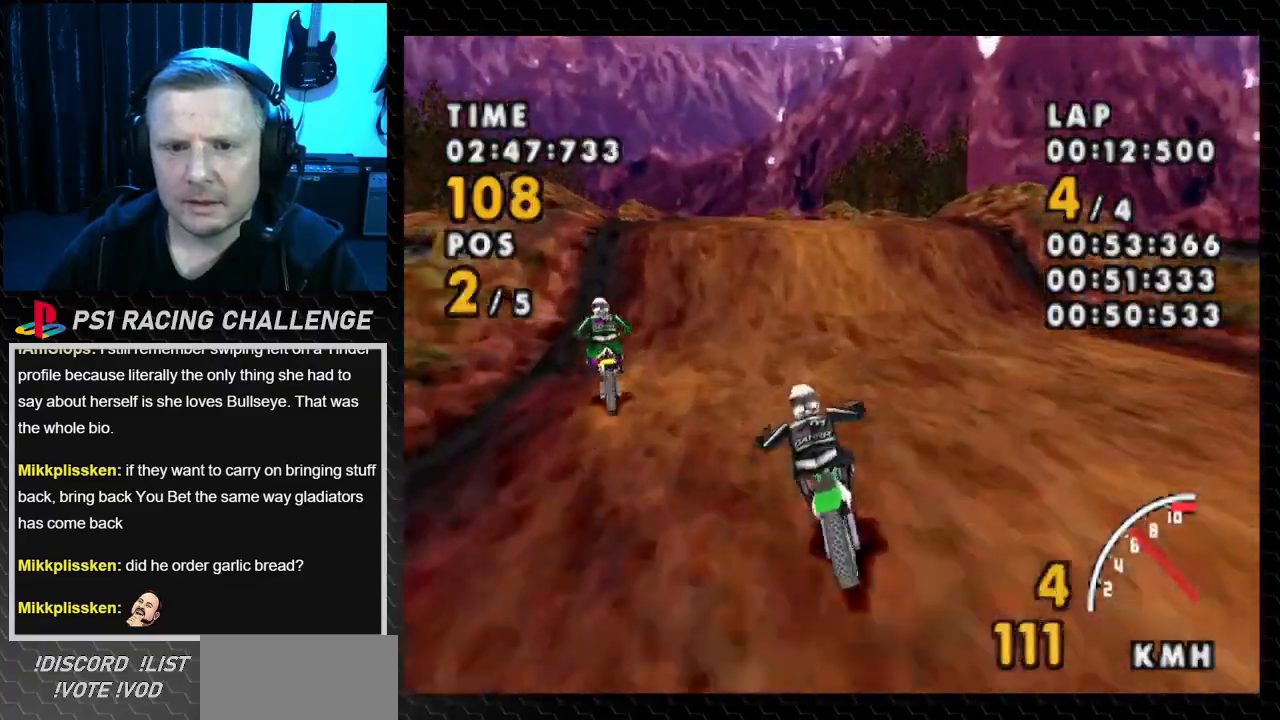
{"buttons": [], "events": [[401, "DPAD_LEFT", "up"]]}
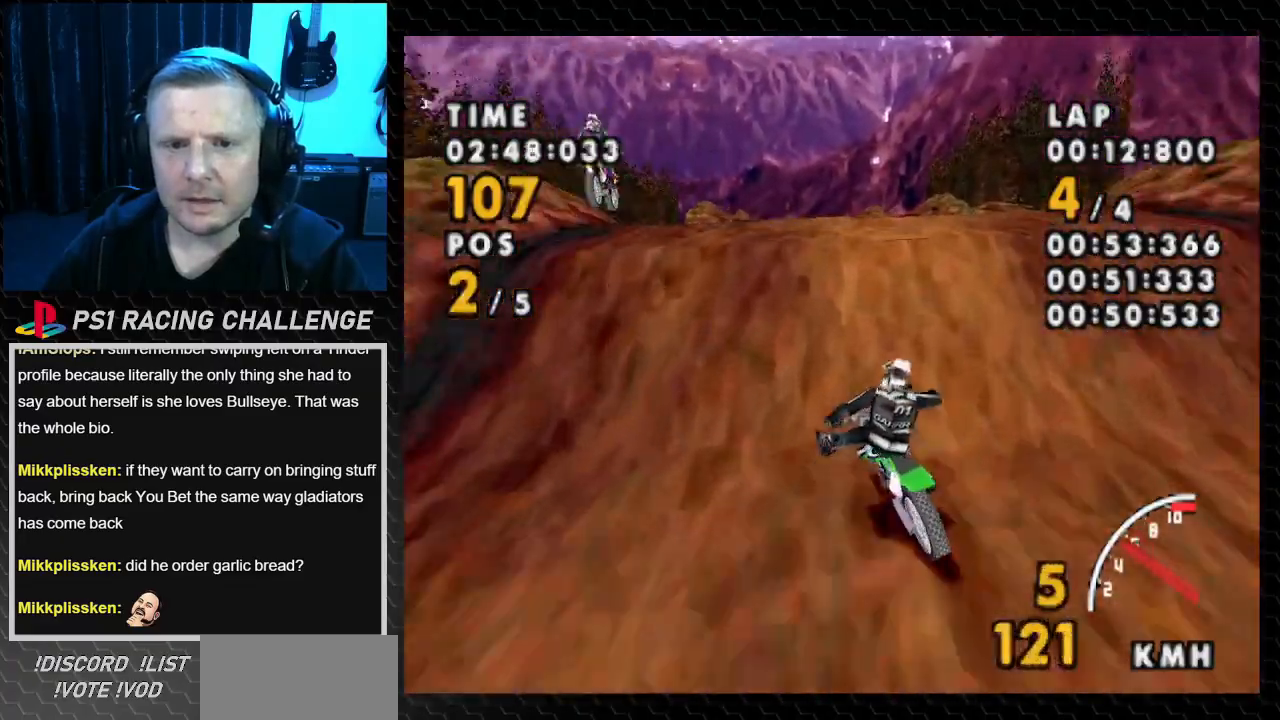
{"buttons": ["DPAD_LEFT"], "events": [[133, "DPAD_RIGHT", "down"], [334, "DPAD_RIGHT", "up"], [467, "DPAD_LEFT", "down"]]}
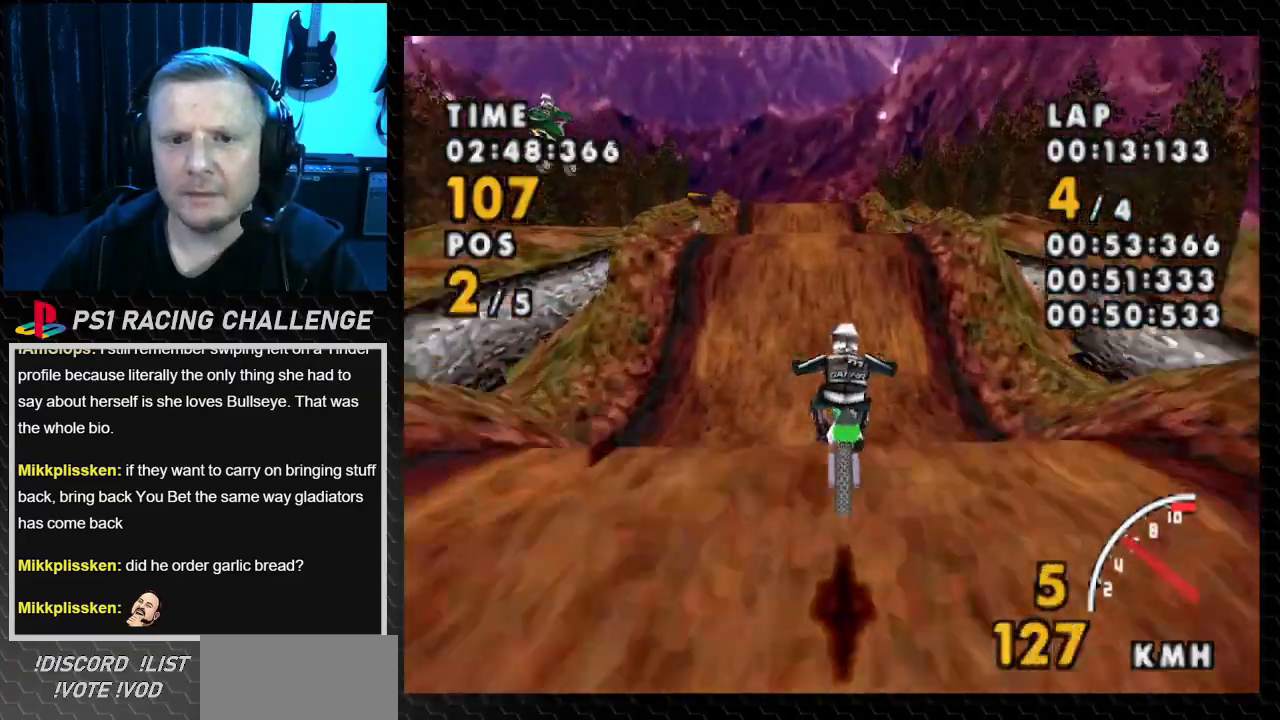
{"buttons": [], "events": [[501, "DPAD_LEFT", "up"]]}
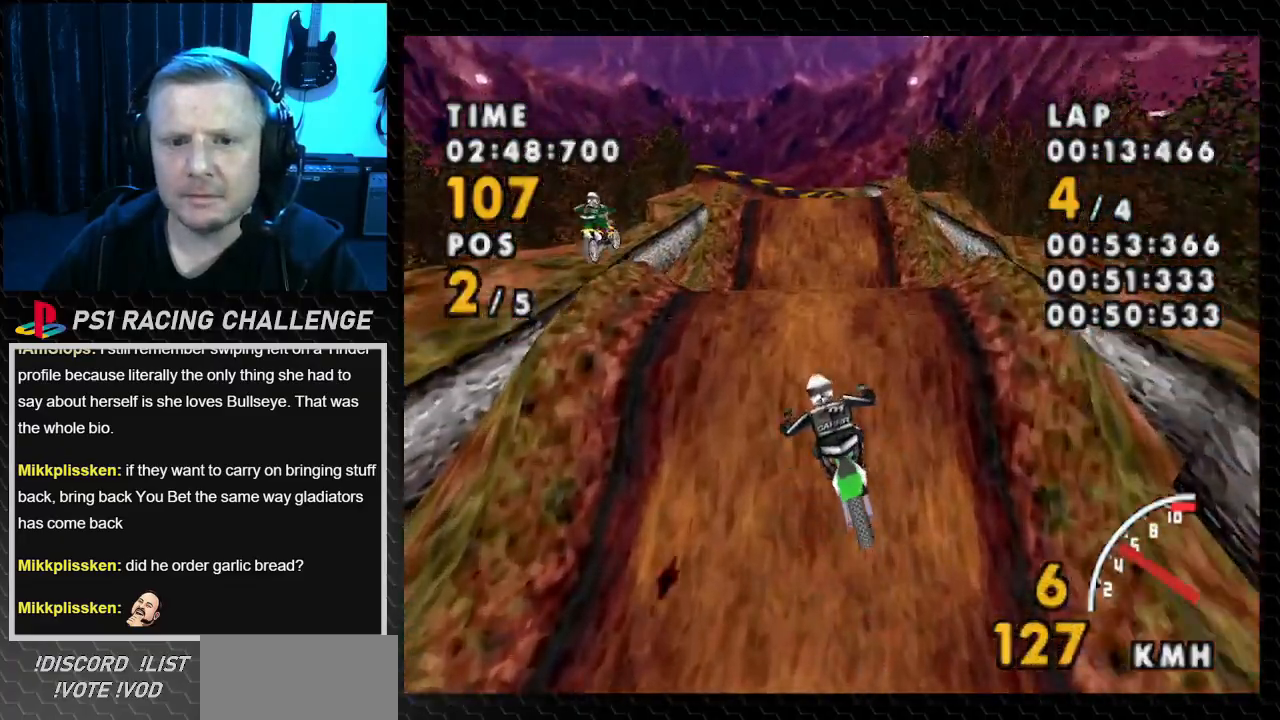
{"buttons": ["DPAD_RIGHT"], "events": [[300, "DPAD_RIGHT", "down"]]}
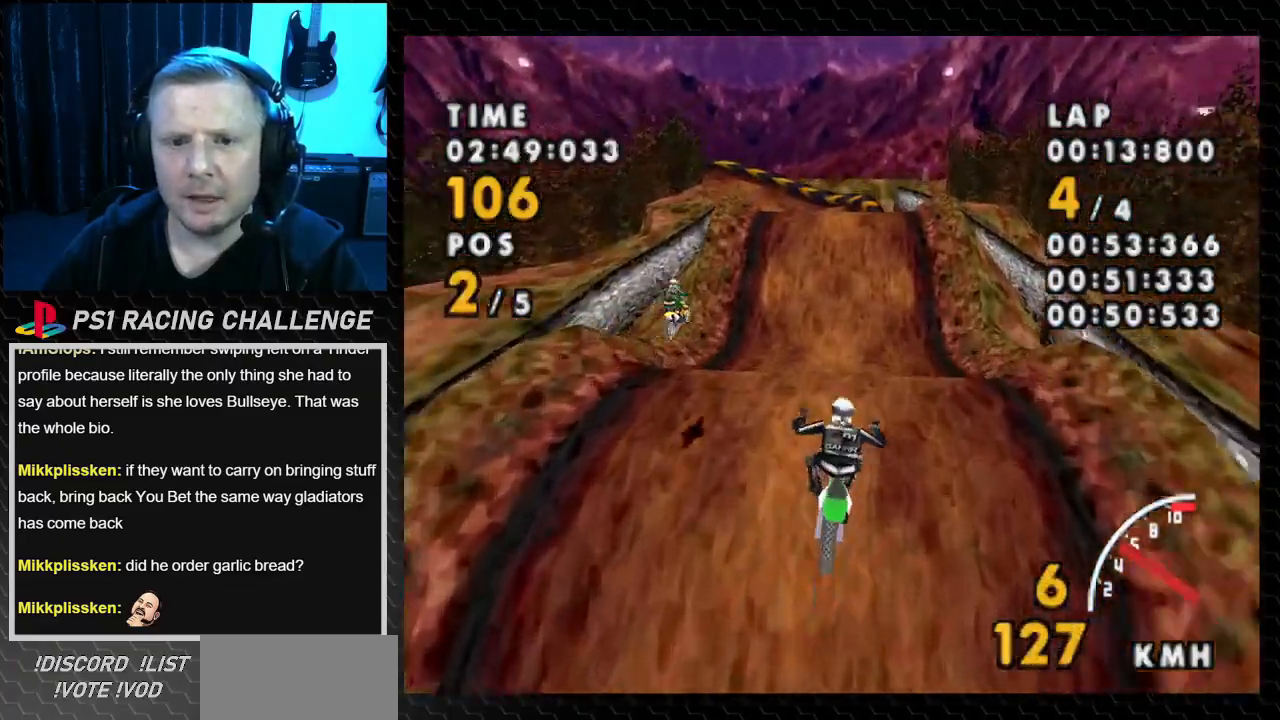
{"buttons": ["DPAD_LEFT"], "events": [[67, "DPAD_RIGHT", "up"], [334, "DPAD_LEFT", "down"]]}
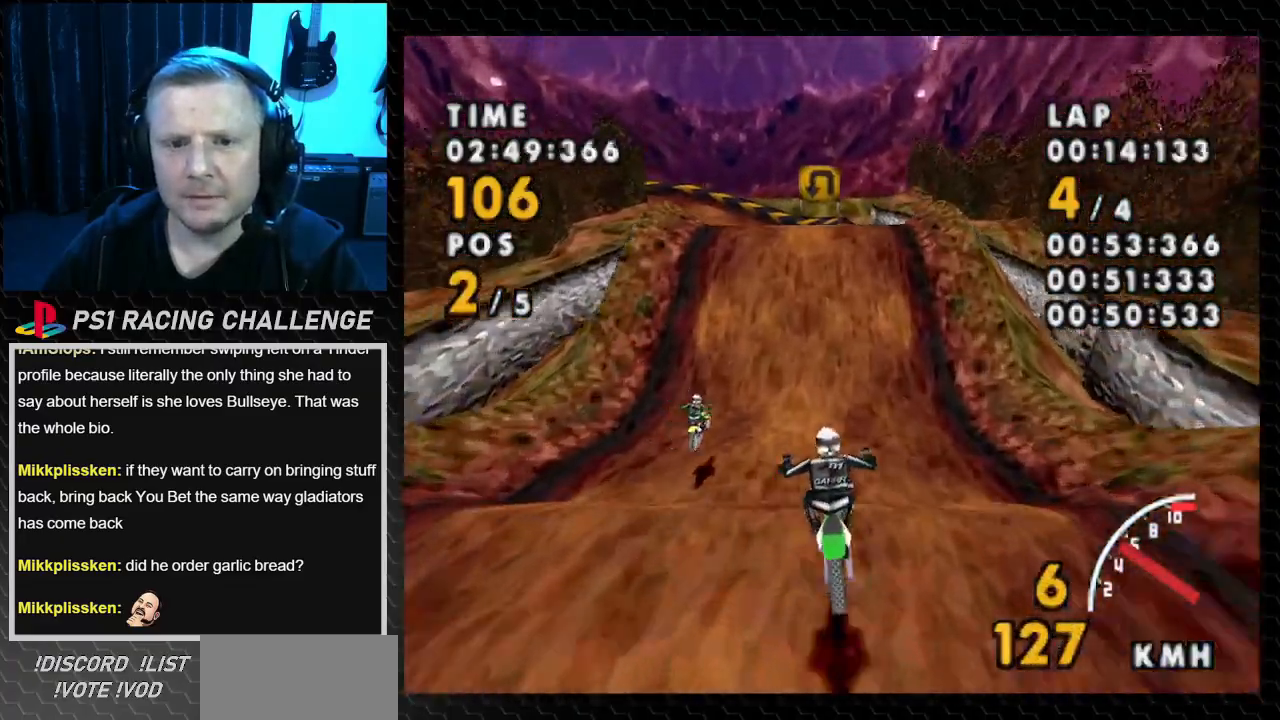
{"buttons": [], "events": [[100, "DPAD_LEFT", "up"]]}
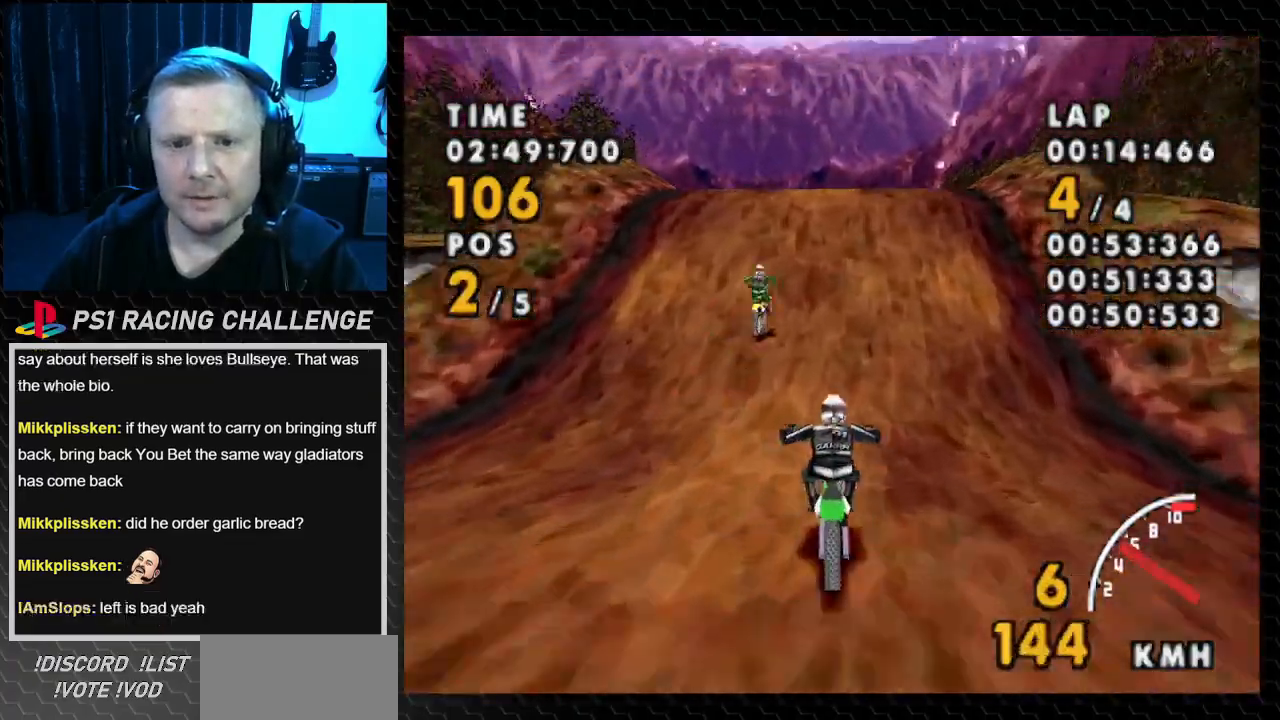
{"buttons": [], "events": [[167, "DPAD_LEFT", "down"], [434, "DPAD_LEFT", "up"]]}
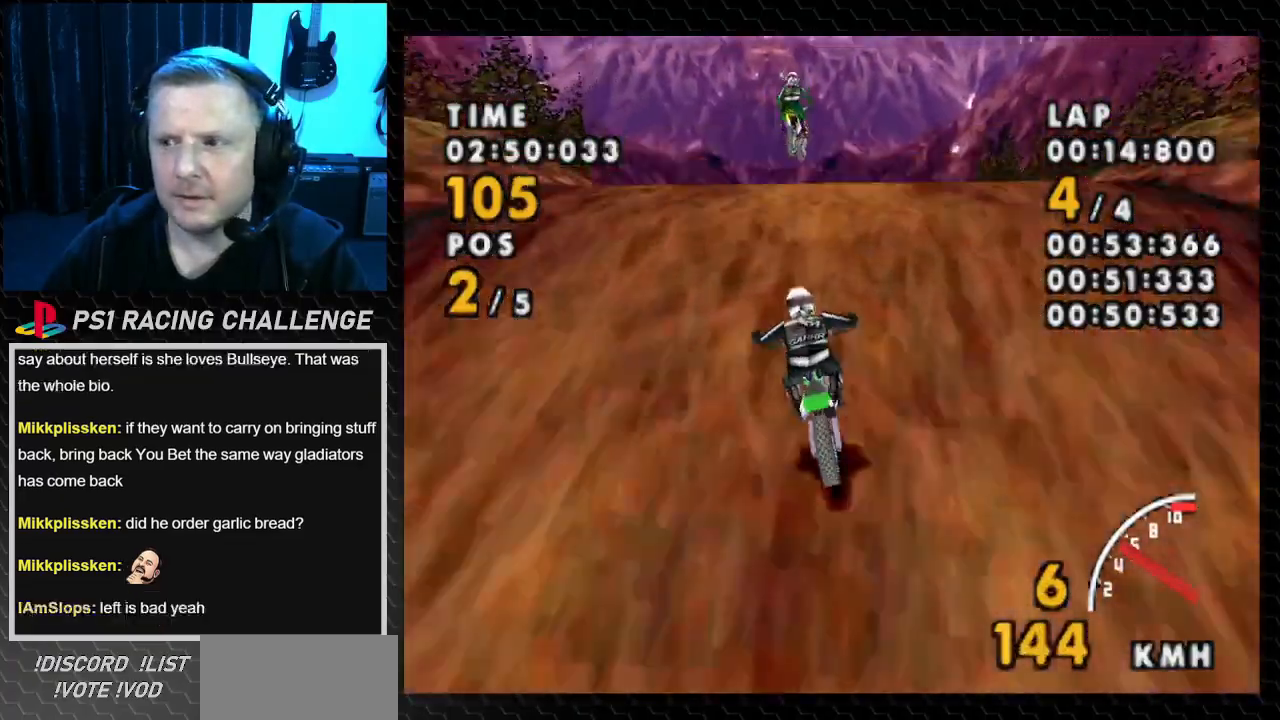
{"buttons": ["DPAD_LEFT"], "events": [[33, "DPAD_LEFT", "down"]]}
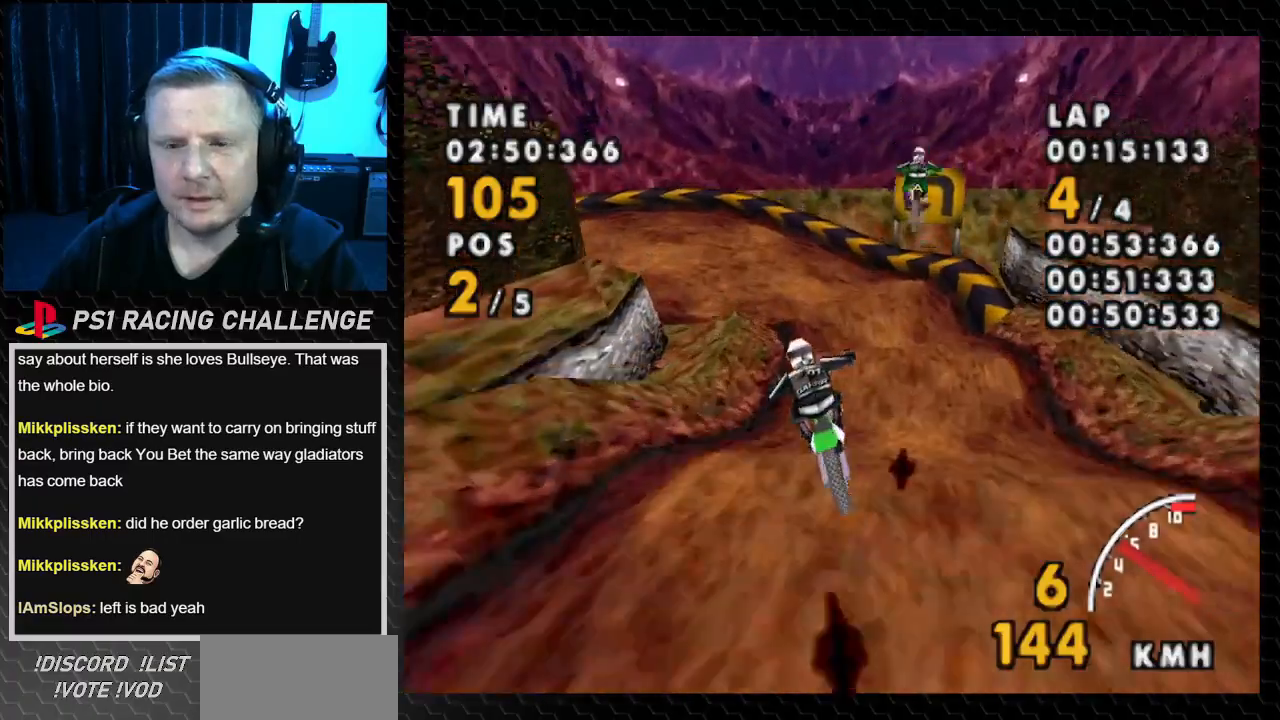
{"buttons": [], "events": [[167, "DPAD_LEFT", "up"]]}